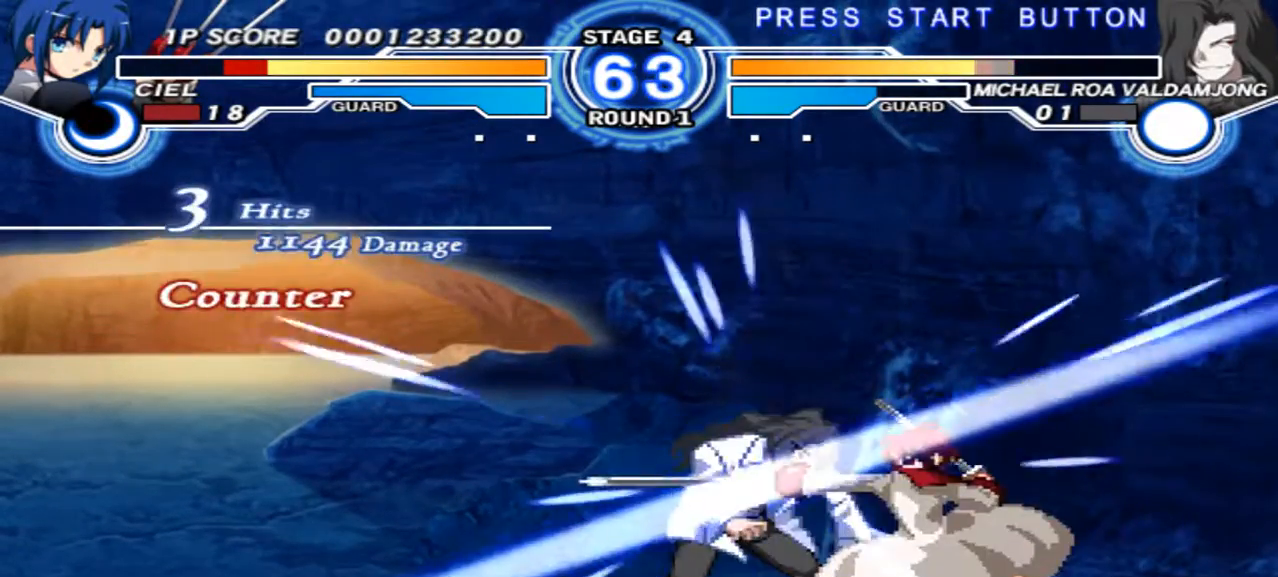
Gameplay with a controller (Xbox layout); each line is a JSON object with the inputs held at the frame after it (dt_ms = milliseconds from this image to that frame). "events" lists button and stick changes between this image and that frame as [ms after this image, input, new state], when the widget could be followed in between. Not read: L3 R3 Y.
{"dt_ms": 500, "buttons": [], "left_stick": "down-left", "right_stick": "center", "events": []}
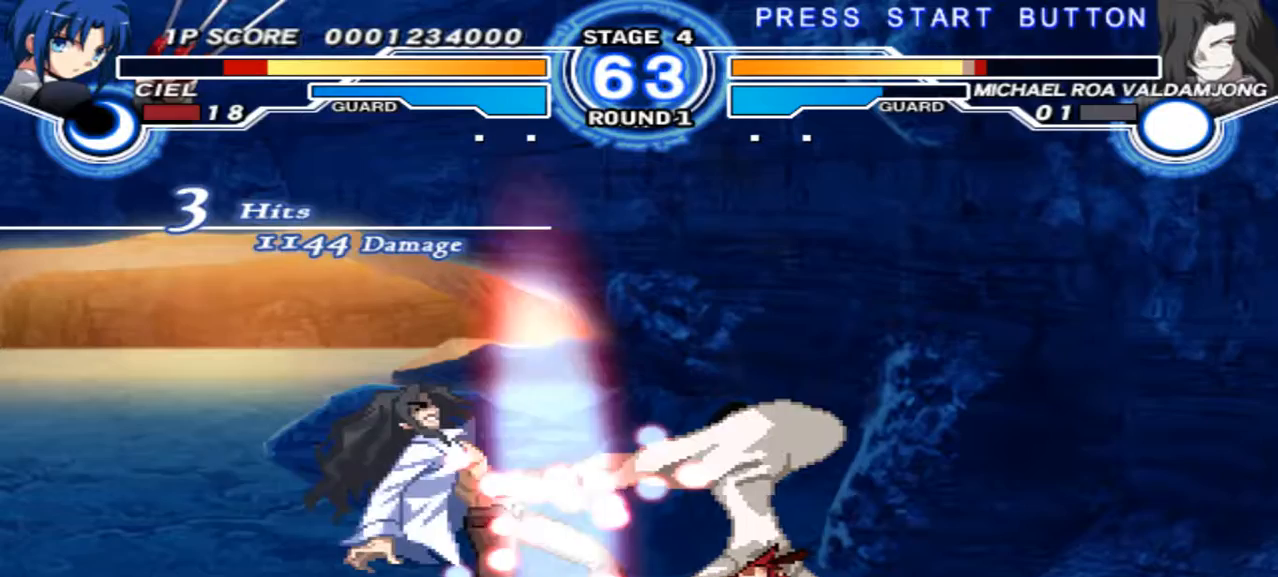
{"dt_ms": 500, "buttons": [], "left_stick": "center", "right_stick": "center", "events": [[233, "left_stick", "center"], [333, "left_stick", "down-left"], [467, "left_stick", "center"]]}
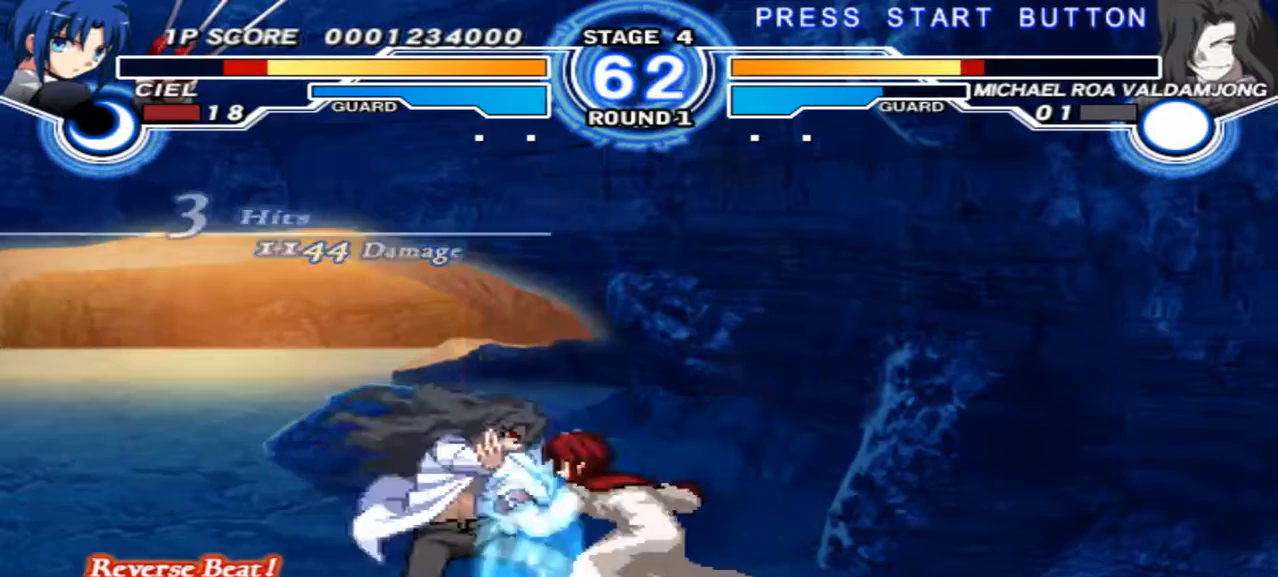
{"dt_ms": 500, "buttons": [], "left_stick": "up-left", "right_stick": "center", "events": [[100, "left_stick", "up-left"]]}
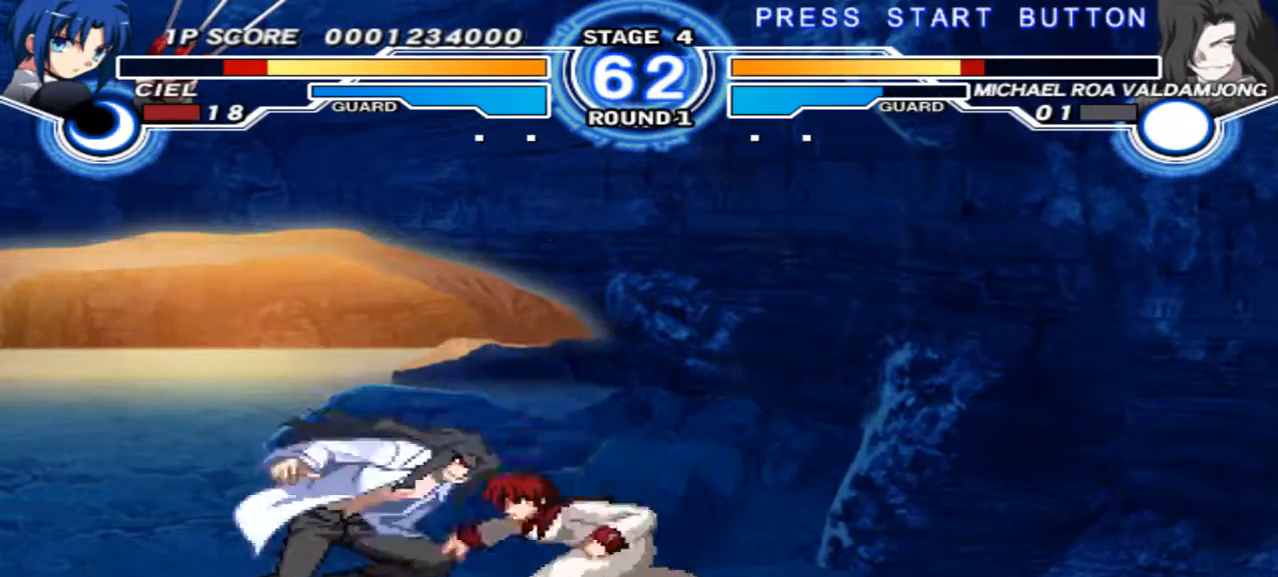
{"dt_ms": 500, "buttons": [], "left_stick": "center", "right_stick": "center", "events": [[167, "left_stick", "center"]]}
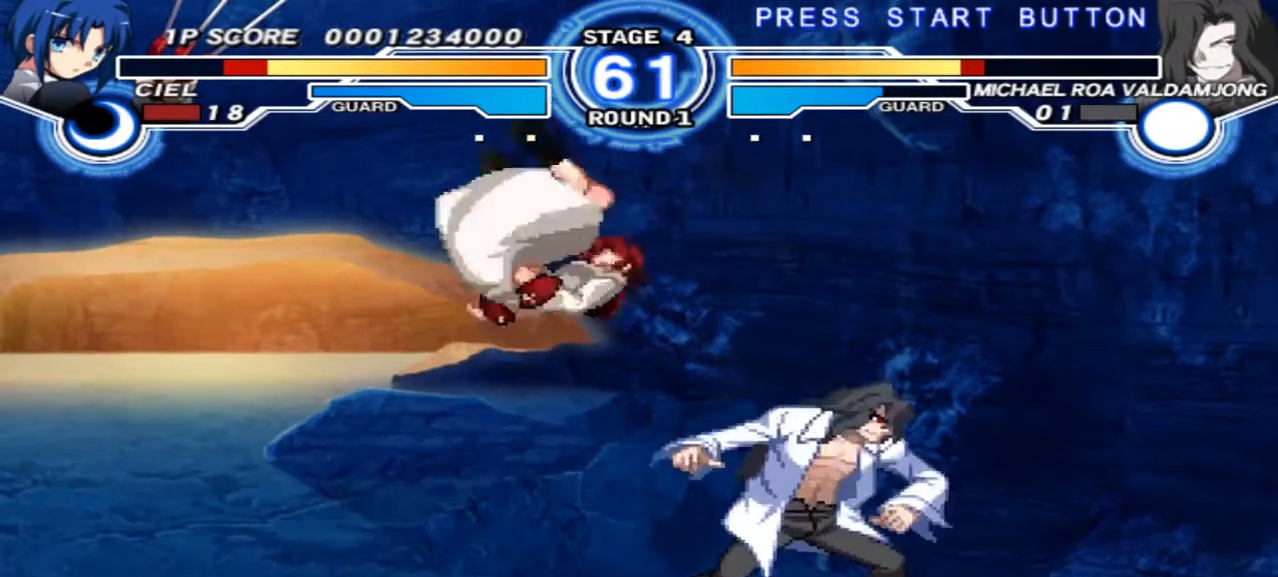
{"dt_ms": 500, "buttons": ["X"], "left_stick": "center", "right_stick": "center", "events": [[200, "left_stick", "right"], [267, "left_stick", "center"], [333, "left_stick", "right"], [433, "X", "down"], [467, "left_stick", "center"]]}
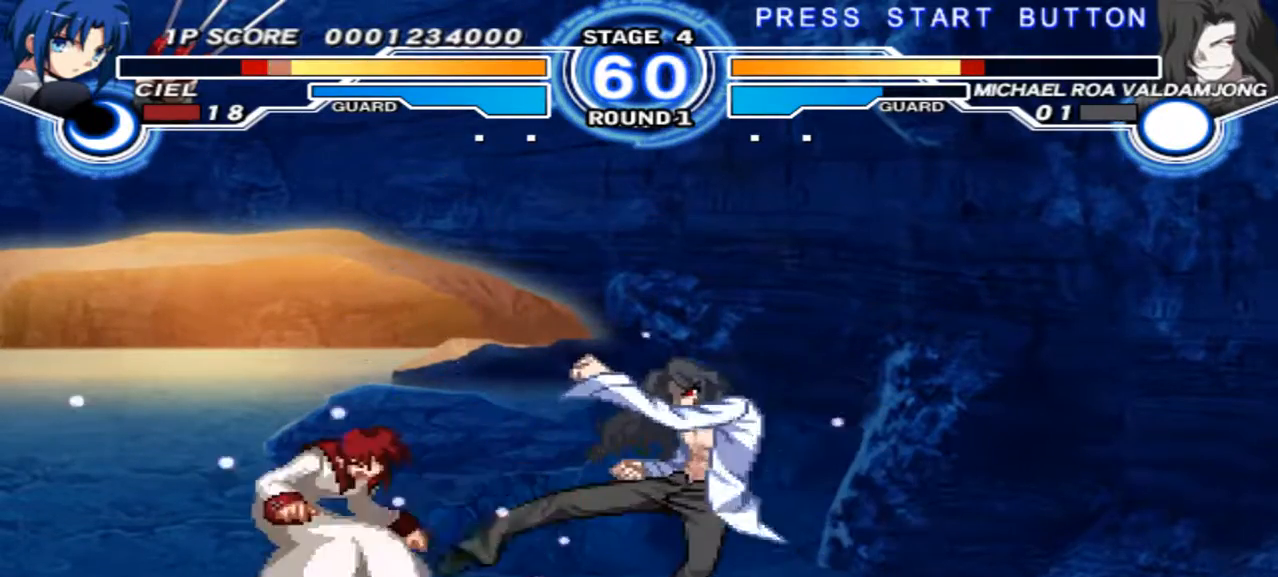
{"dt_ms": 500, "buttons": [], "left_stick": "up-right", "right_stick": "center", "events": [[67, "X", "up"], [300, "left_stick", "up-right"]]}
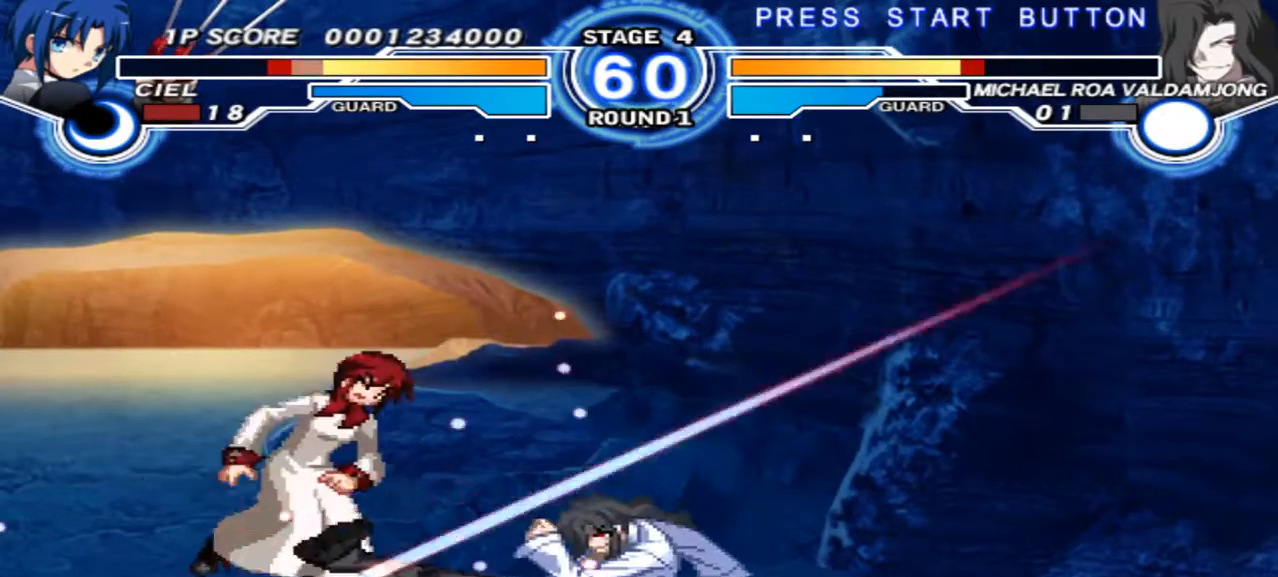
{"dt_ms": 500, "buttons": [], "left_stick": "center", "right_stick": "center", "events": [[33, "left_stick", "center"], [233, "left_stick", "right"], [267, "R1", "down"], [267, "X", "down"], [367, "X", "up"], [400, "R1", "up"], [433, "left_stick", "center"], [467, "X", "down"], [500, "X", "up"]]}
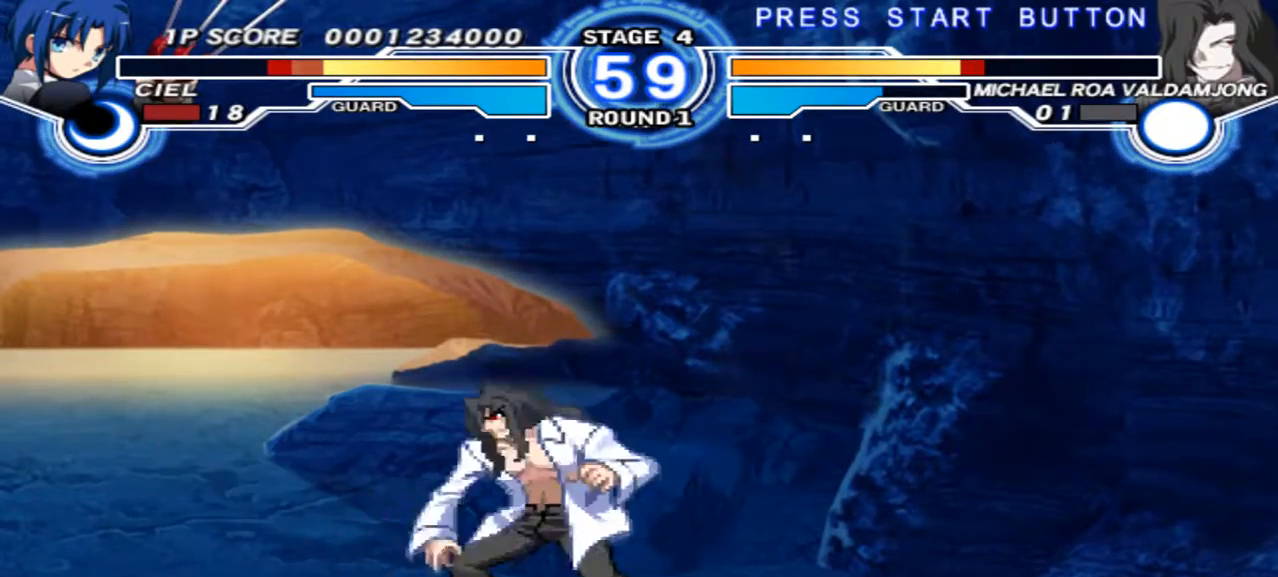
{"dt_ms": 500, "buttons": [], "left_stick": "right", "right_stick": "center", "events": [[300, "left_stick", "right"], [400, "left_stick", "center"], [467, "left_stick", "right"]]}
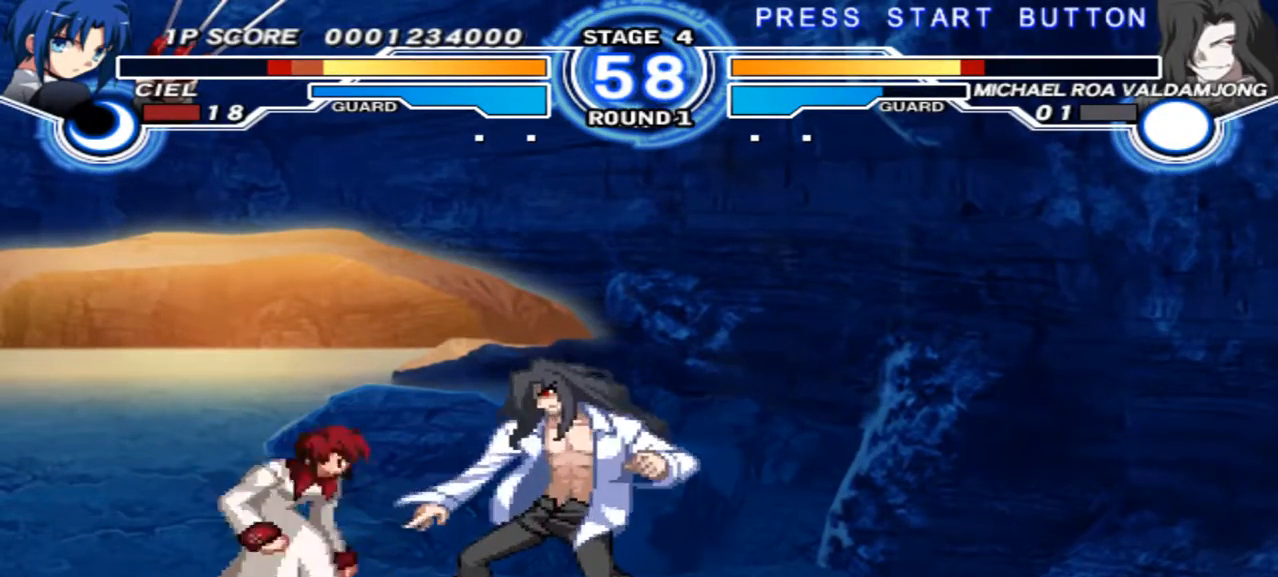
{"dt_ms": 500, "buttons": [], "left_stick": "center", "right_stick": "center", "events": [[233, "X", "down"], [267, "left_stick", "center"], [367, "X", "up"]]}
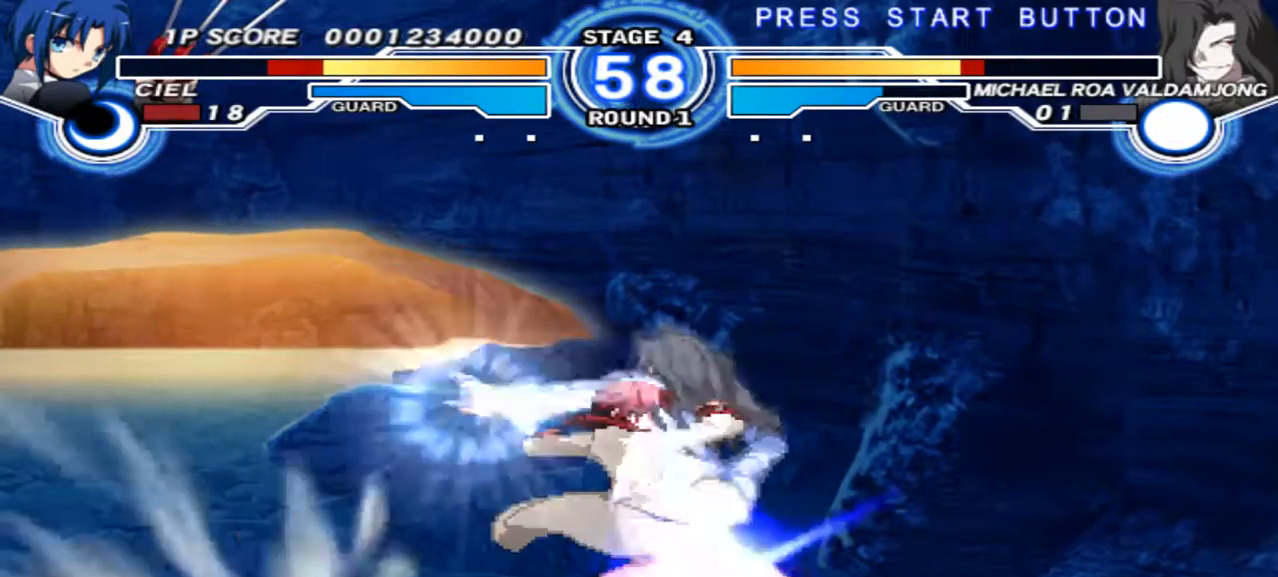
{"dt_ms": 1000, "buttons": [], "left_stick": "down", "right_stick": "center", "events": [[300, "left_stick", "down"]]}
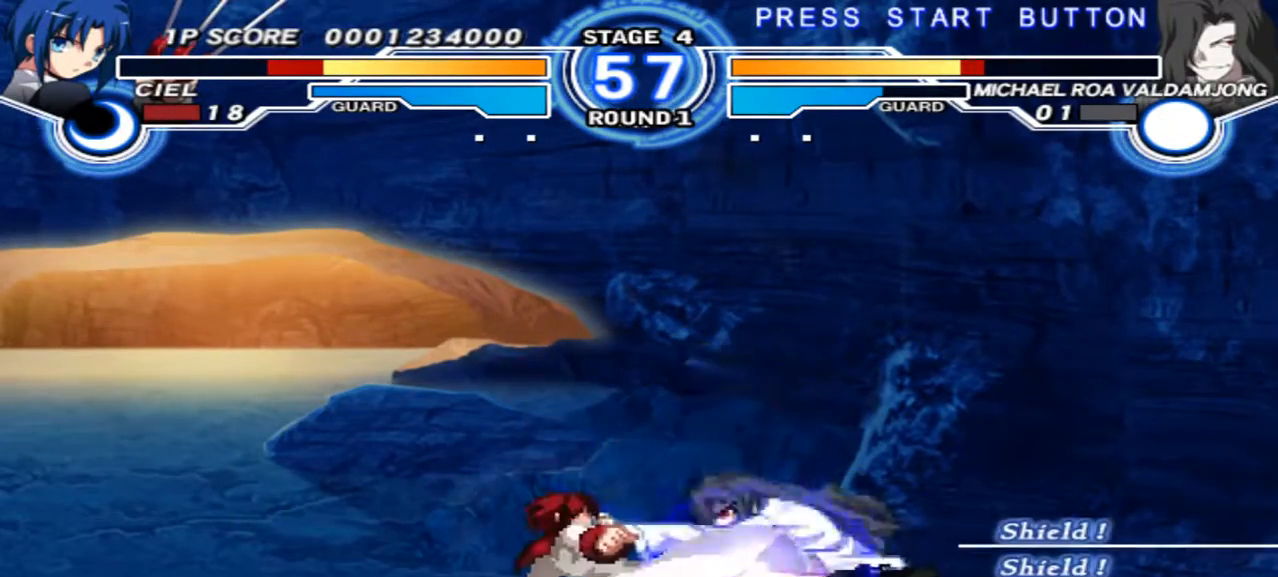
{"dt_ms": 500, "buttons": [], "left_stick": "down", "right_stick": "center", "events": []}
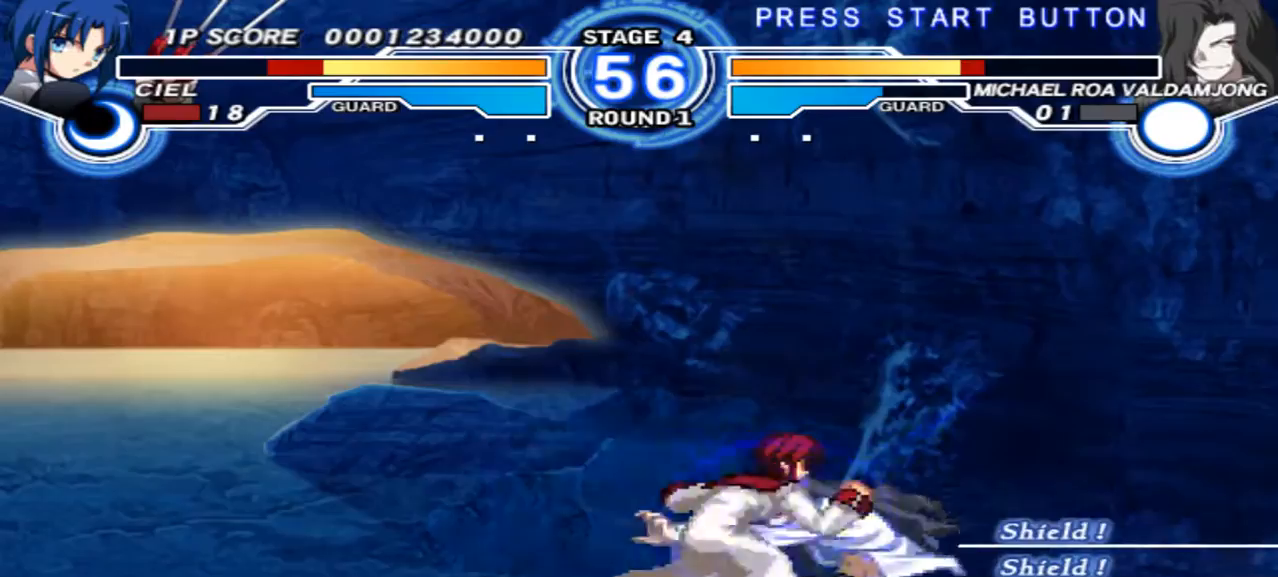
{"dt_ms": 500, "buttons": [], "left_stick": "down", "right_stick": "center", "events": []}
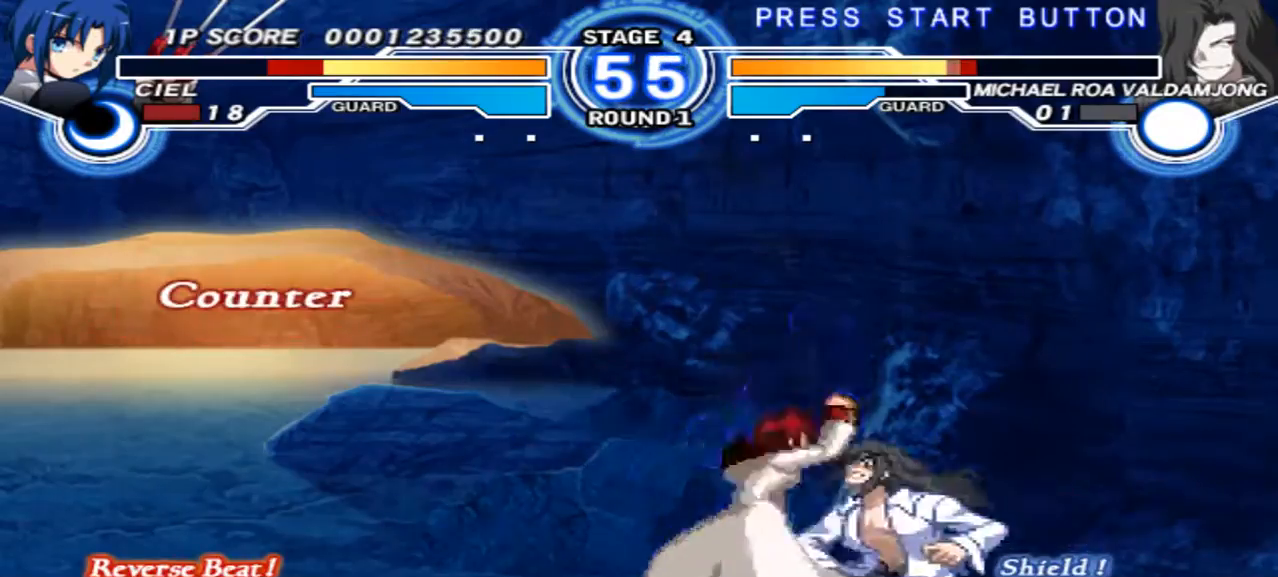
{"dt_ms": 500, "buttons": [], "left_stick": "center", "right_stick": "center", "events": [[133, "left_stick", "up-right"], [433, "left_stick", "center"]]}
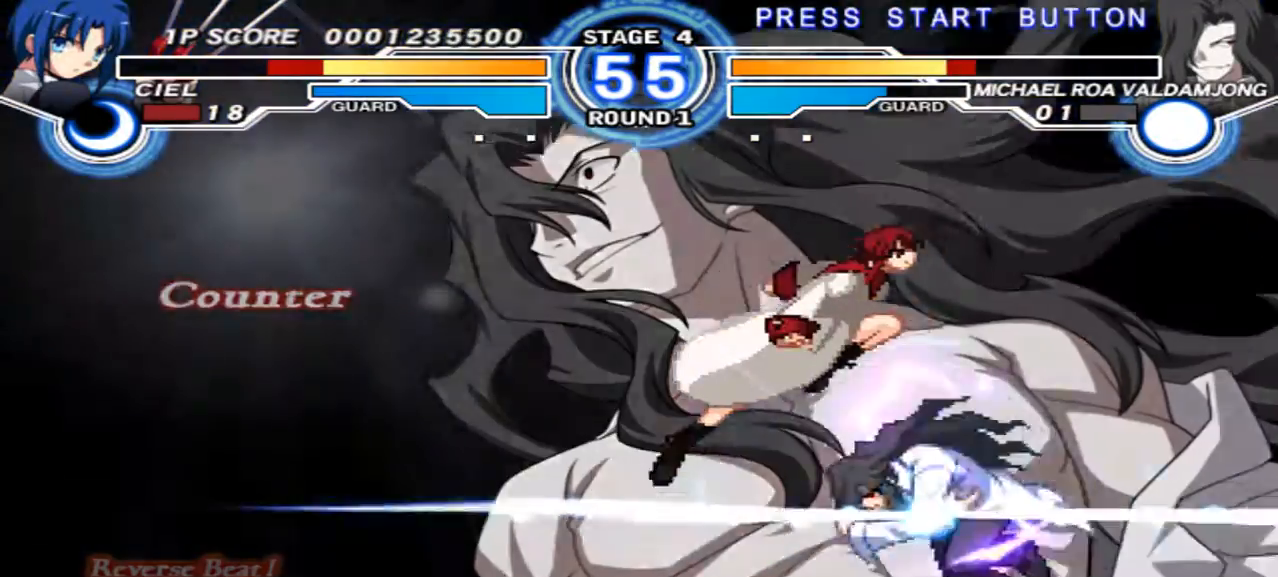
{"dt_ms": 500, "buttons": [], "left_stick": "left", "right_stick": "center", "events": [[233, "left_stick", "left"]]}
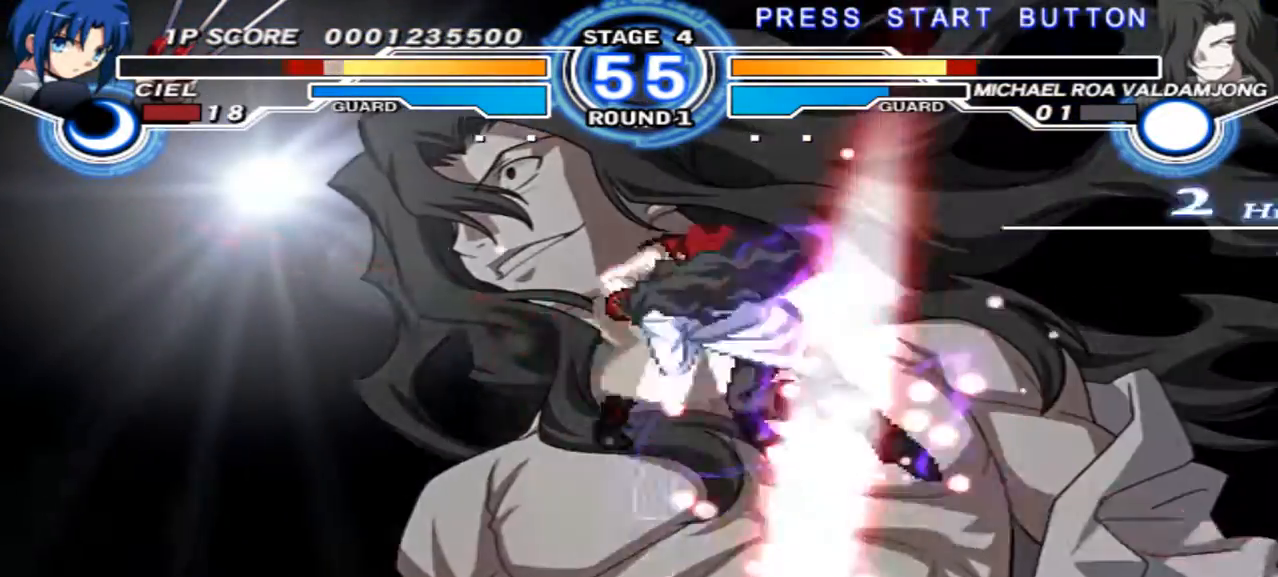
{"dt_ms": 500, "buttons": [], "left_stick": "right", "right_stick": "center", "events": [[433, "left_stick", "center"], [500, "left_stick", "right"]]}
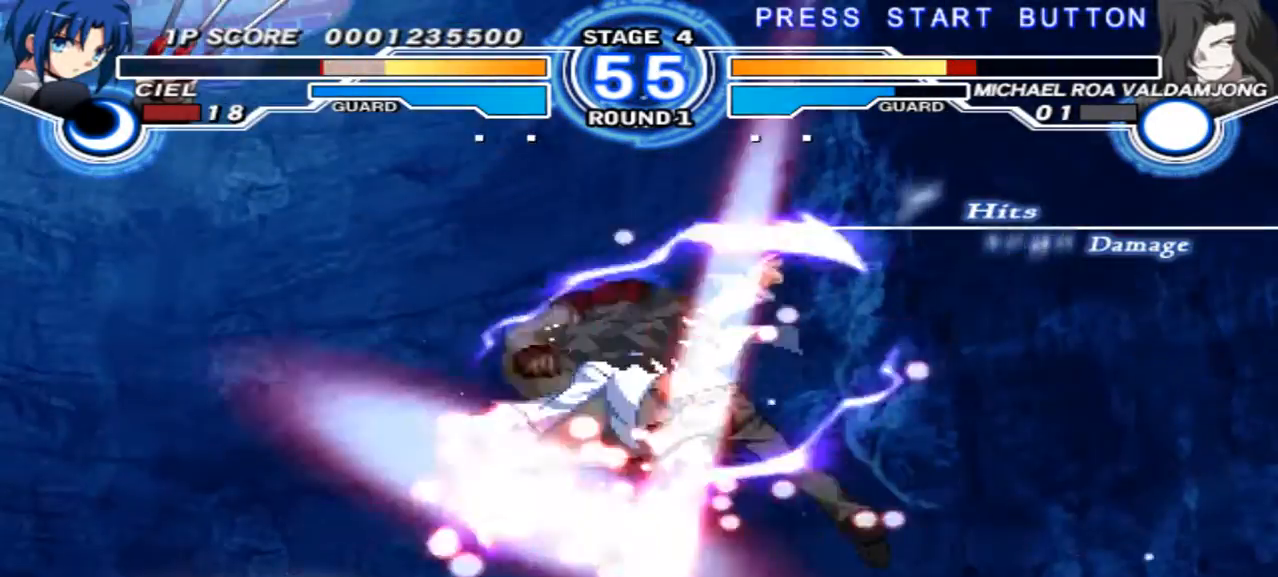
{"dt_ms": 500, "buttons": ["X", "R1"], "left_stick": "right", "right_stick": "center", "events": [[33, "X", "down"], [100, "R1", "down"], [167, "R1", "up"], [167, "X", "up"], [267, "left_stick", "center"], [467, "R1", "down"], [467, "X", "down"], [467, "left_stick", "right"]]}
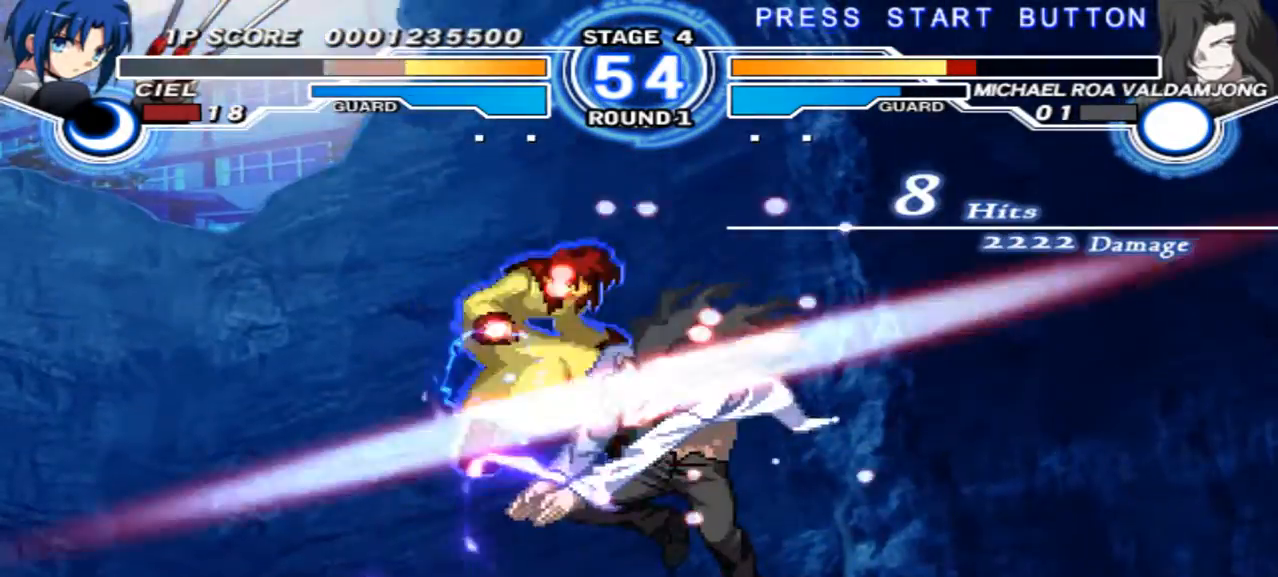
{"dt_ms": 500, "buttons": [], "left_stick": "right", "right_stick": "center", "events": [[67, "R1", "up"], [100, "X", "up"], [267, "R1", "down"], [300, "X", "down"], [400, "R1", "up"], [400, "X", "up"]]}
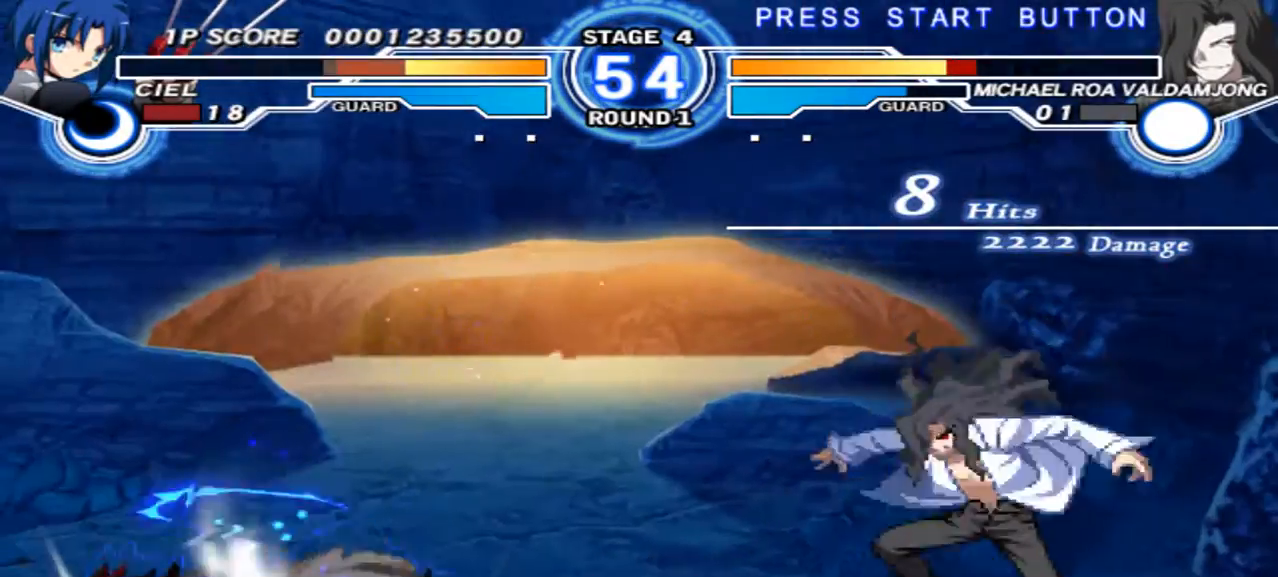
{"dt_ms": 500, "buttons": [], "left_stick": "center", "right_stick": "center", "events": [[67, "R1", "down"], [67, "X", "down"], [67, "left_stick", "center"], [133, "R1", "up"], [200, "X", "up"], [300, "R1", "down"], [300, "X", "down"], [367, "R1", "up"], [367, "X", "up"]]}
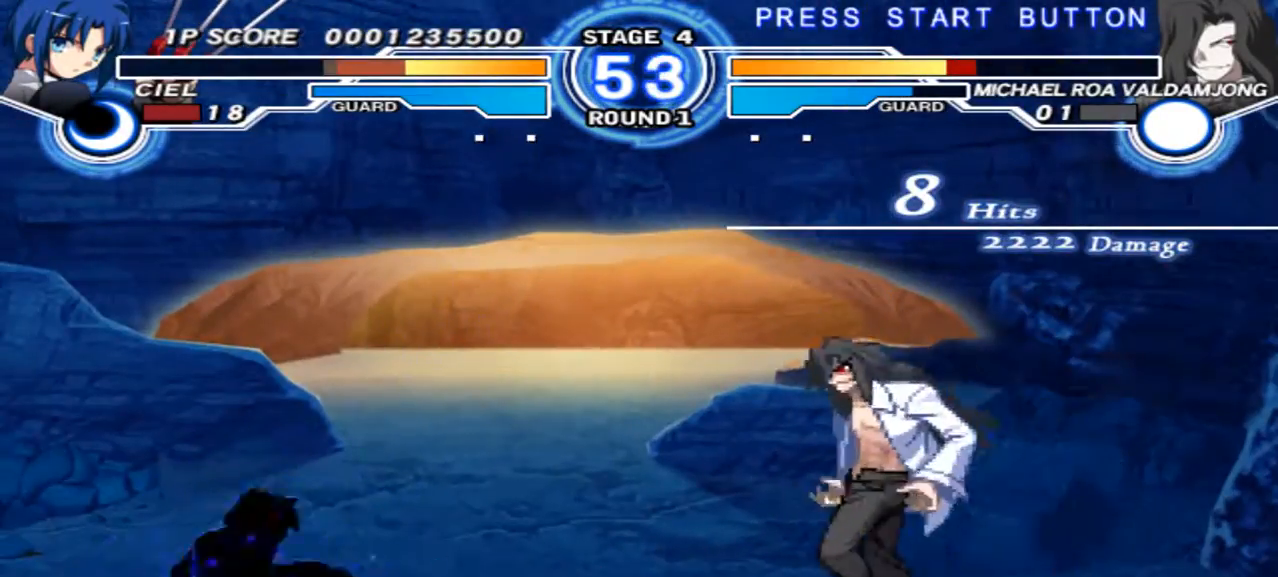
{"dt_ms": 500, "buttons": [], "left_stick": "center", "right_stick": "center", "events": [[200, "B", "down"], [300, "B", "up"]]}
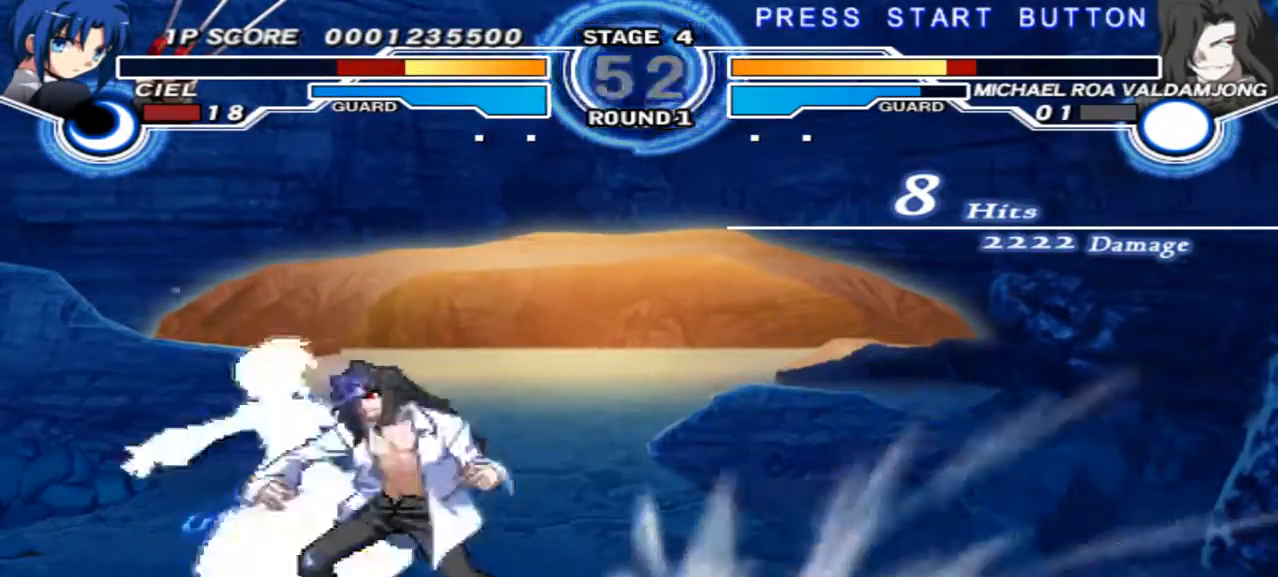
{"dt_ms": 500, "buttons": [], "left_stick": "center", "right_stick": "center", "events": []}
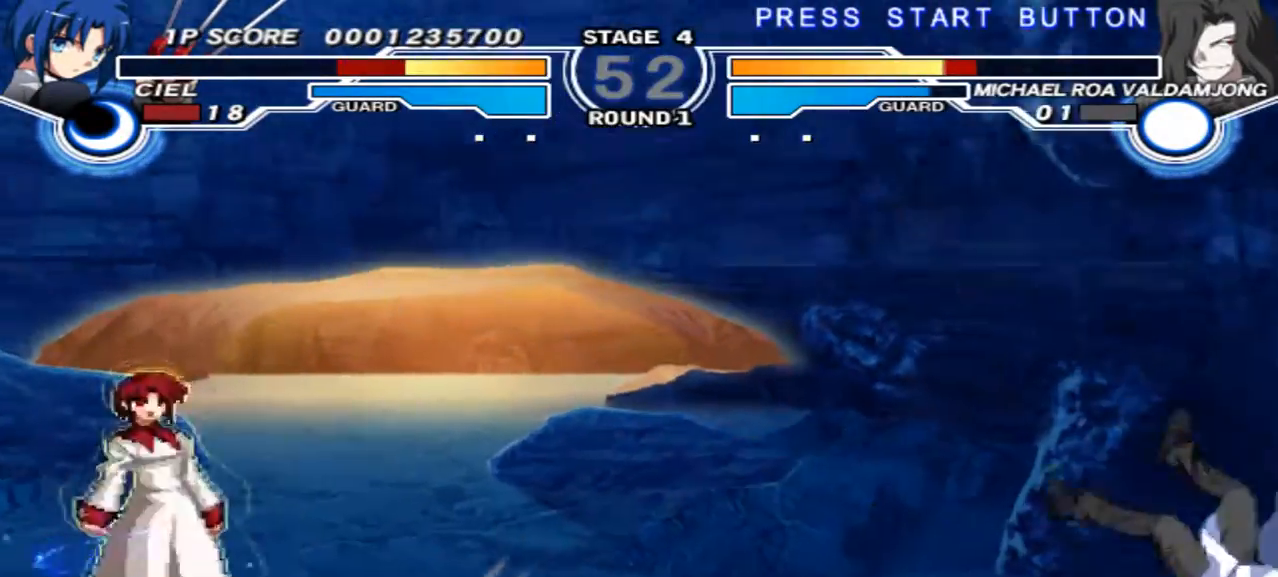
{"dt_ms": 500, "buttons": [], "left_stick": "right", "right_stick": "center", "events": [[67, "left_stick", "right"]]}
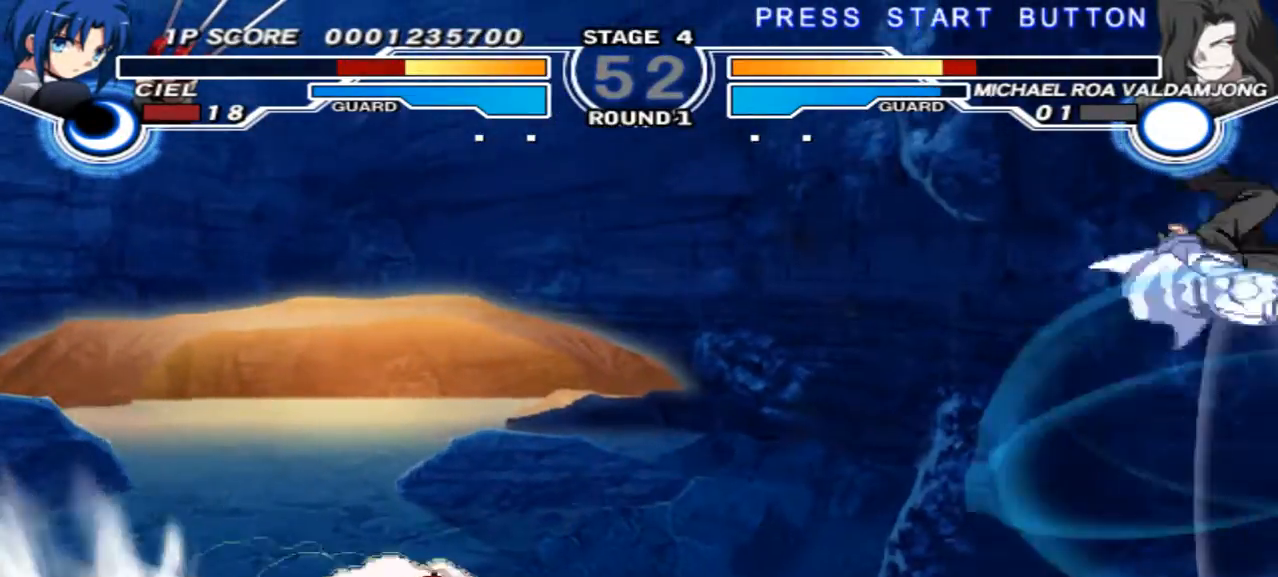
{"dt_ms": 500, "buttons": [], "left_stick": "center", "right_stick": "center", "events": [[133, "left_stick", "up-right"], [500, "left_stick", "center"]]}
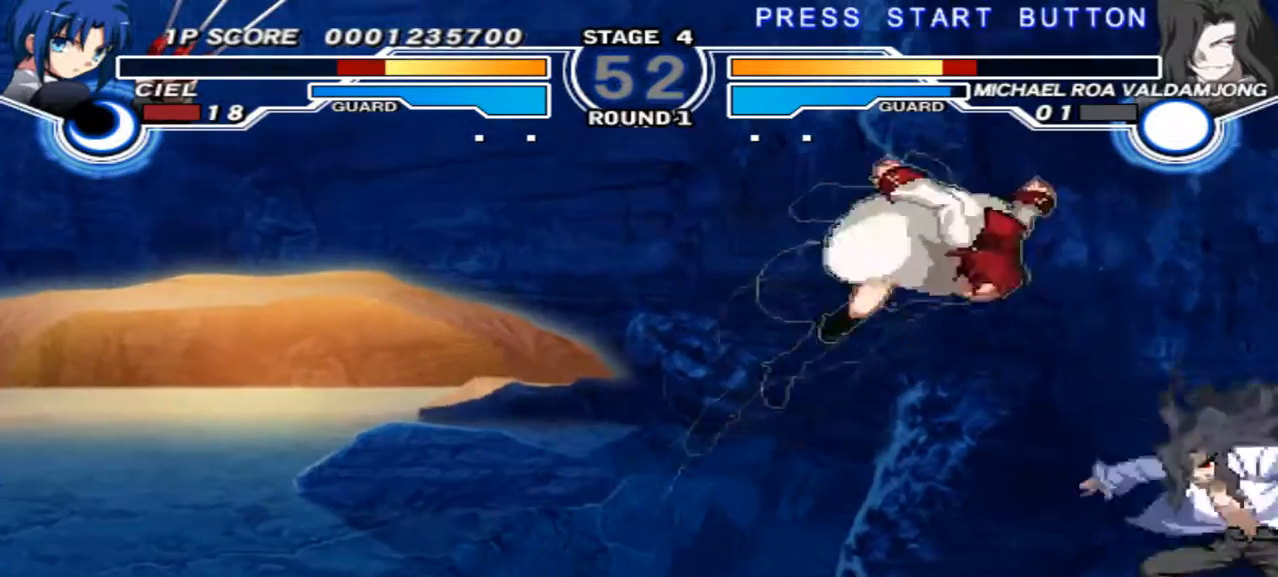
{"dt_ms": 500, "buttons": [], "left_stick": "down", "right_stick": "center", "events": [[100, "R1", "down"], [200, "R1", "up"], [300, "left_stick", "left"], [467, "left_stick", "down"]]}
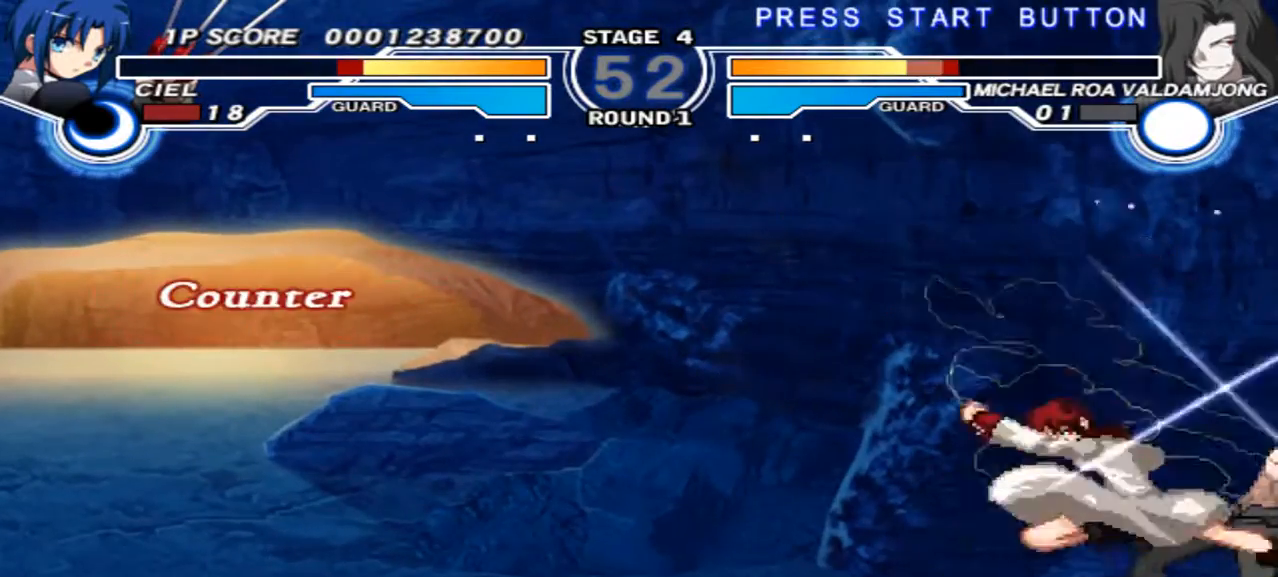
{"dt_ms": 500, "buttons": [], "left_stick": "center", "right_stick": "center", "events": [[67, "left_stick", "right"], [200, "R1", "down"], [267, "R1", "up"], [267, "left_stick", "center"]]}
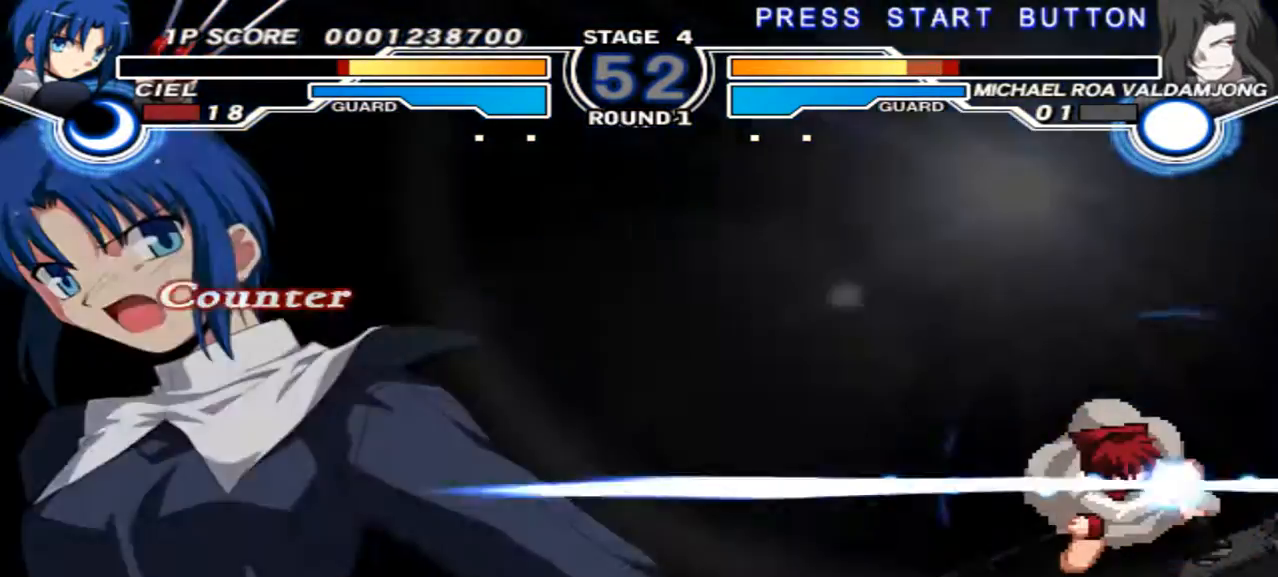
{"dt_ms": 500, "buttons": [], "left_stick": "center", "right_stick": "center", "events": []}
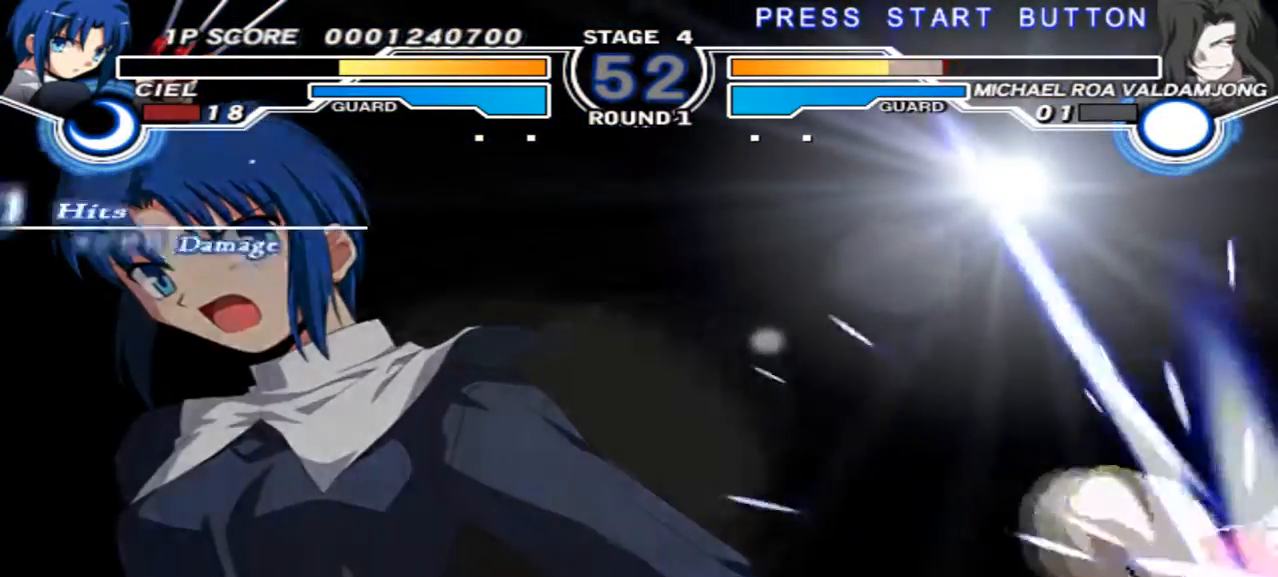
{"dt_ms": 500, "buttons": [], "left_stick": "center", "right_stick": "center", "events": []}
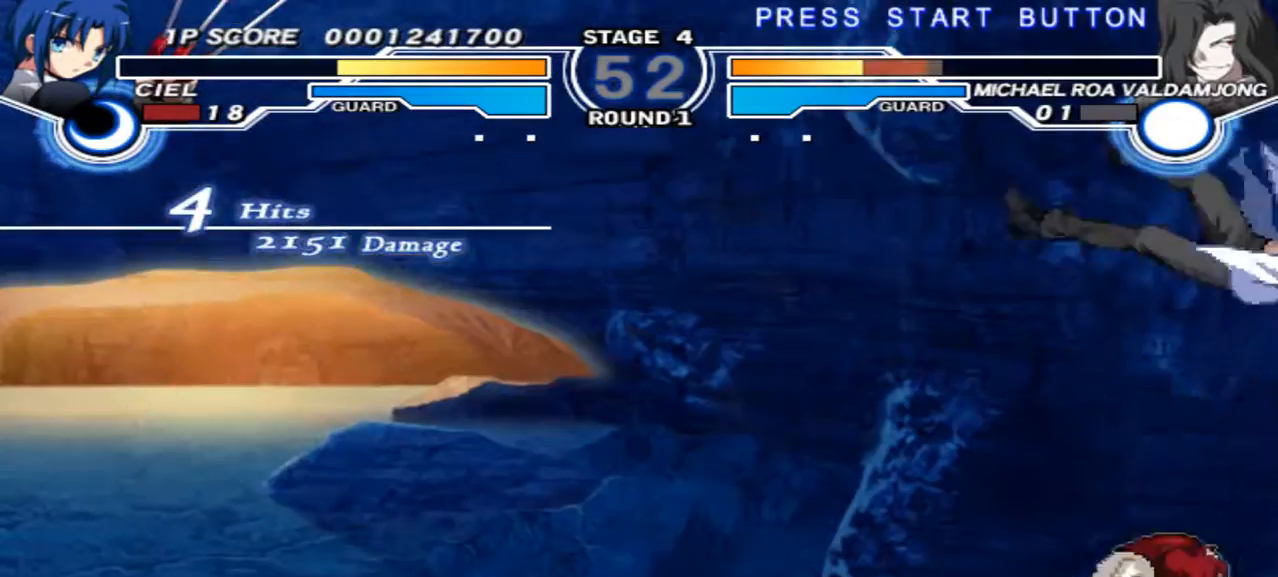
{"dt_ms": 500, "buttons": [], "left_stick": "down", "right_stick": "center", "events": [[33, "left_stick", "left"], [100, "left_stick", "down"], [300, "X", "down"], [467, "X", "up"]]}
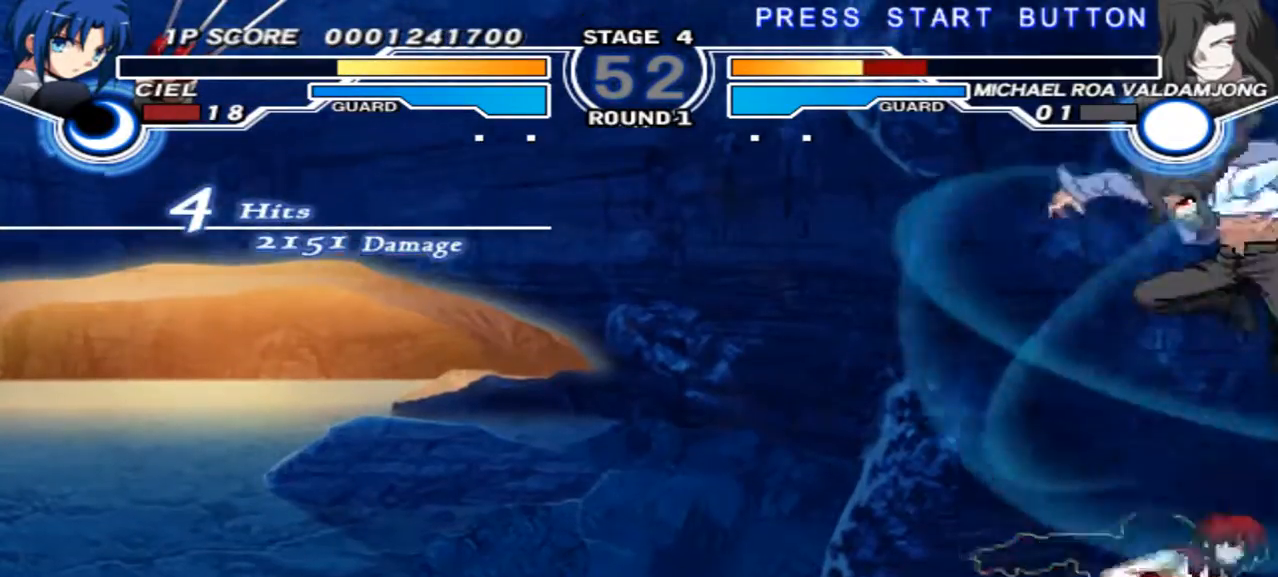
{"dt_ms": 500, "buttons": ["R1"], "left_stick": "right", "right_stick": "center", "events": [[67, "left_stick", "center"], [200, "left_stick", "left"], [333, "left_stick", "down"], [400, "R1", "down"], [400, "left_stick", "right"]]}
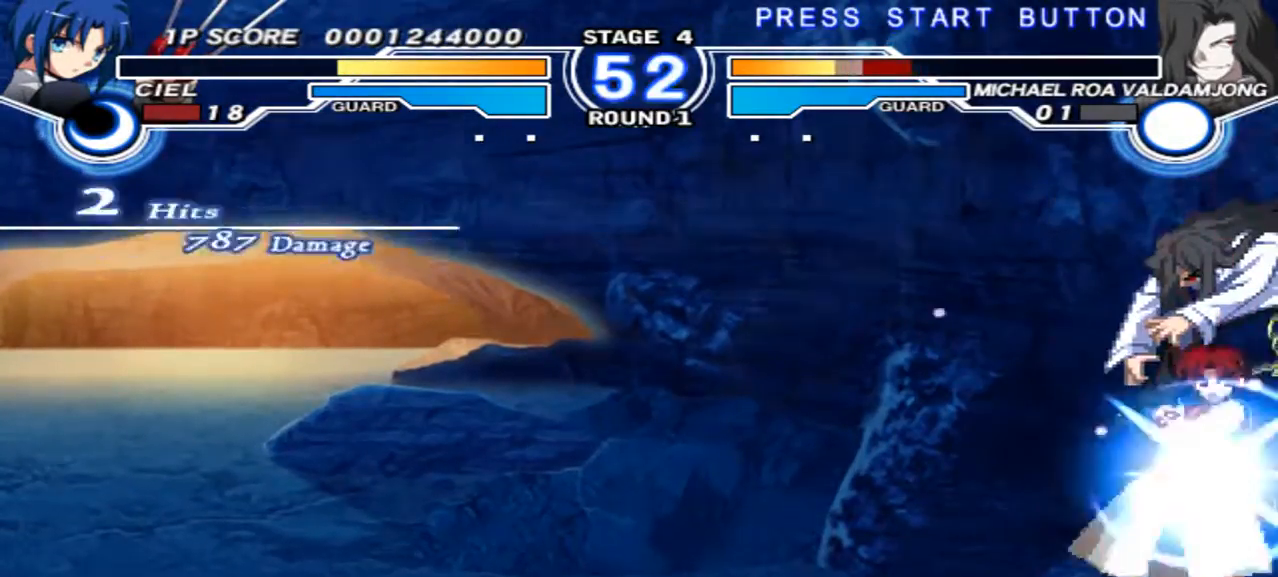
{"dt_ms": 500, "buttons": [], "left_stick": "center", "right_stick": "center", "events": [[33, "R1", "up"], [33, "left_stick", "center"]]}
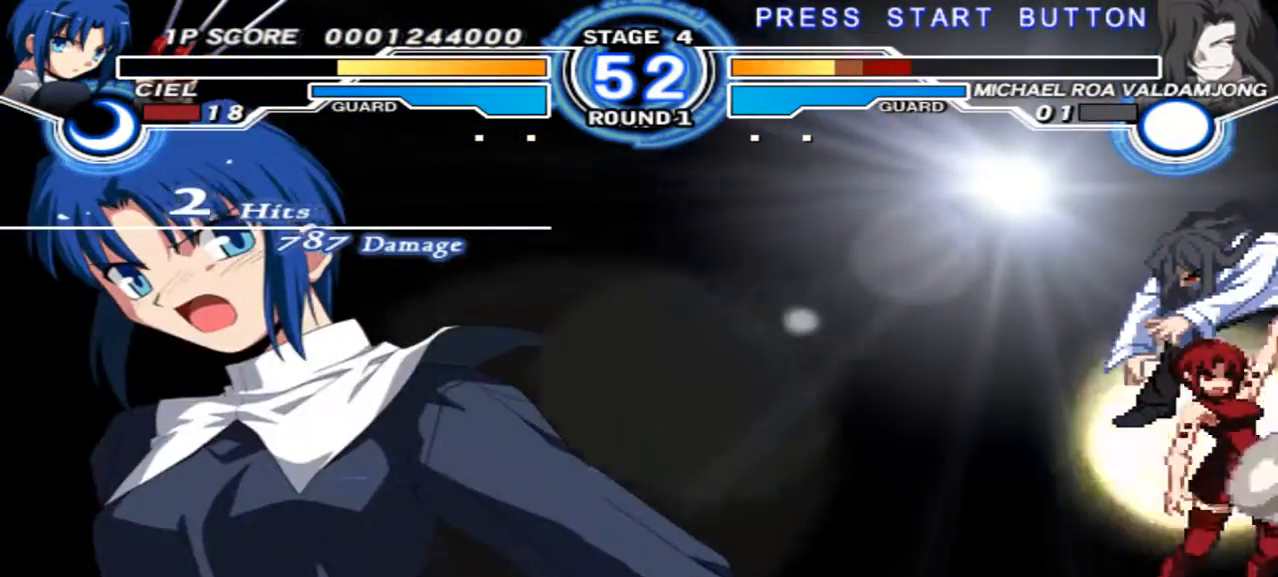
{"dt_ms": 500, "buttons": [], "left_stick": "center", "right_stick": "center", "events": []}
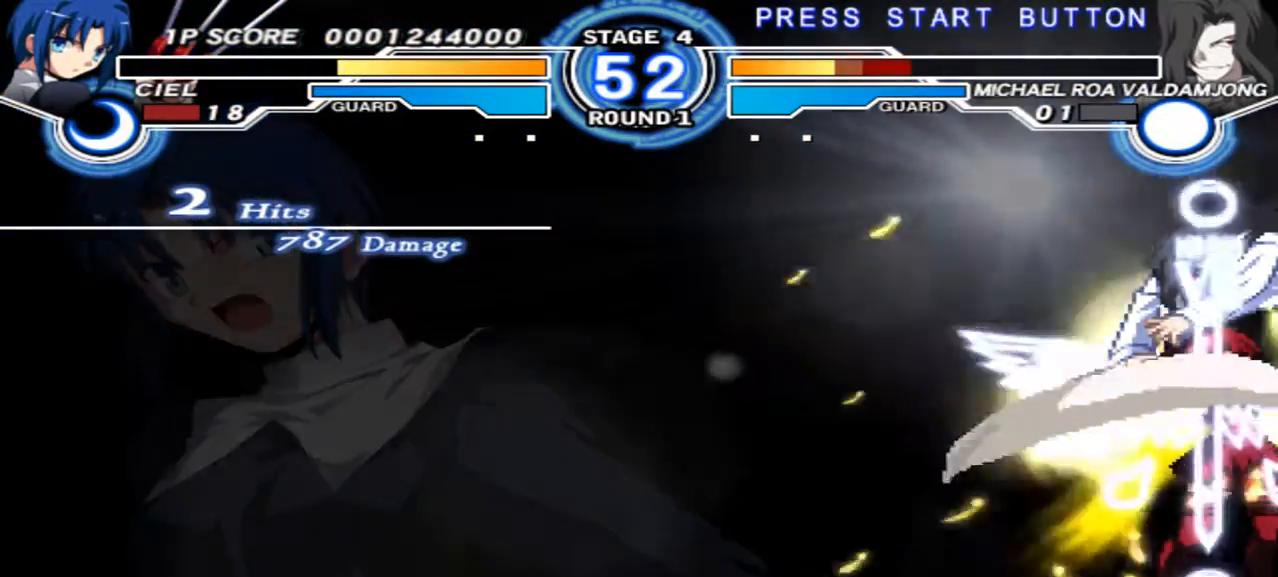
{"dt_ms": 500, "buttons": [], "left_stick": "center", "right_stick": "center", "events": []}